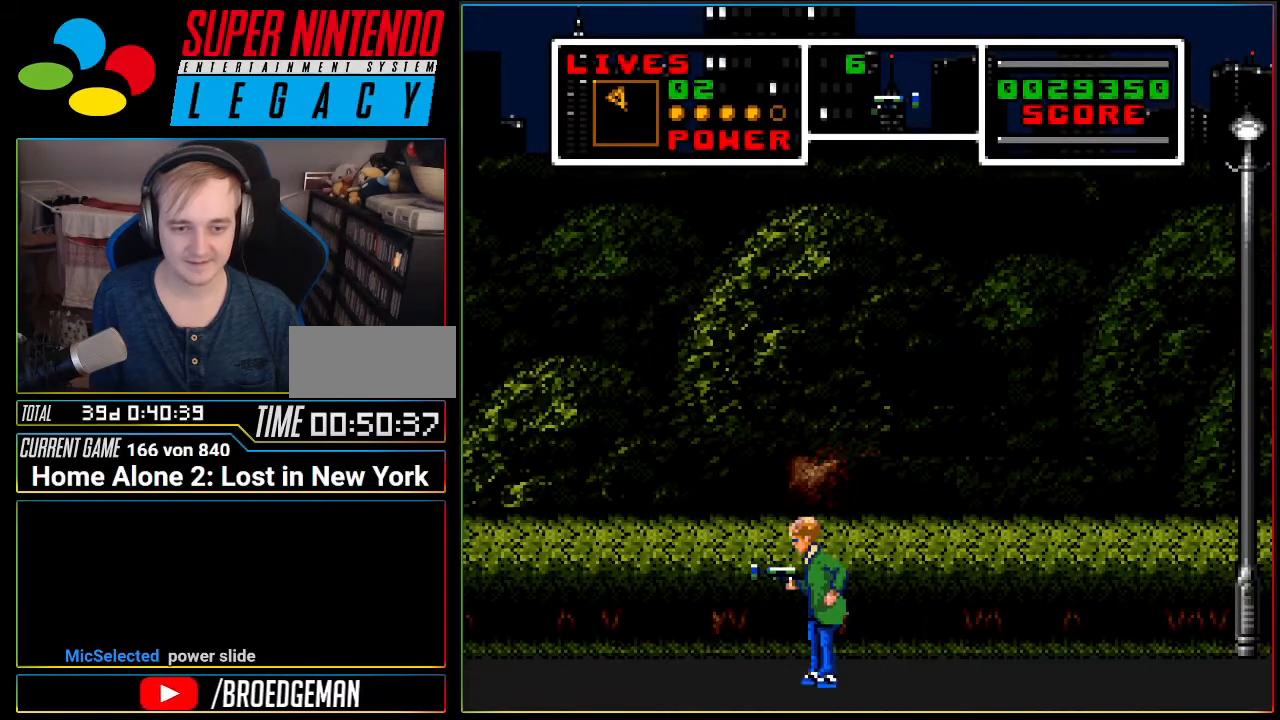
Gameplay with a controller (Nintendo layout); each line is a JSON object with the inputs held at the frame after it (dt_ms = milliseconds from this image to that frame). "events" lists button and stick changes between this image and that frame as [ms after this image, input, new state], when the widget could be followed in between. Not read: L3 R3.
{"dt_ms": 501, "buttons": ["DPAD_LEFT"], "events": [[34, "DPAD_LEFT", "down"]]}
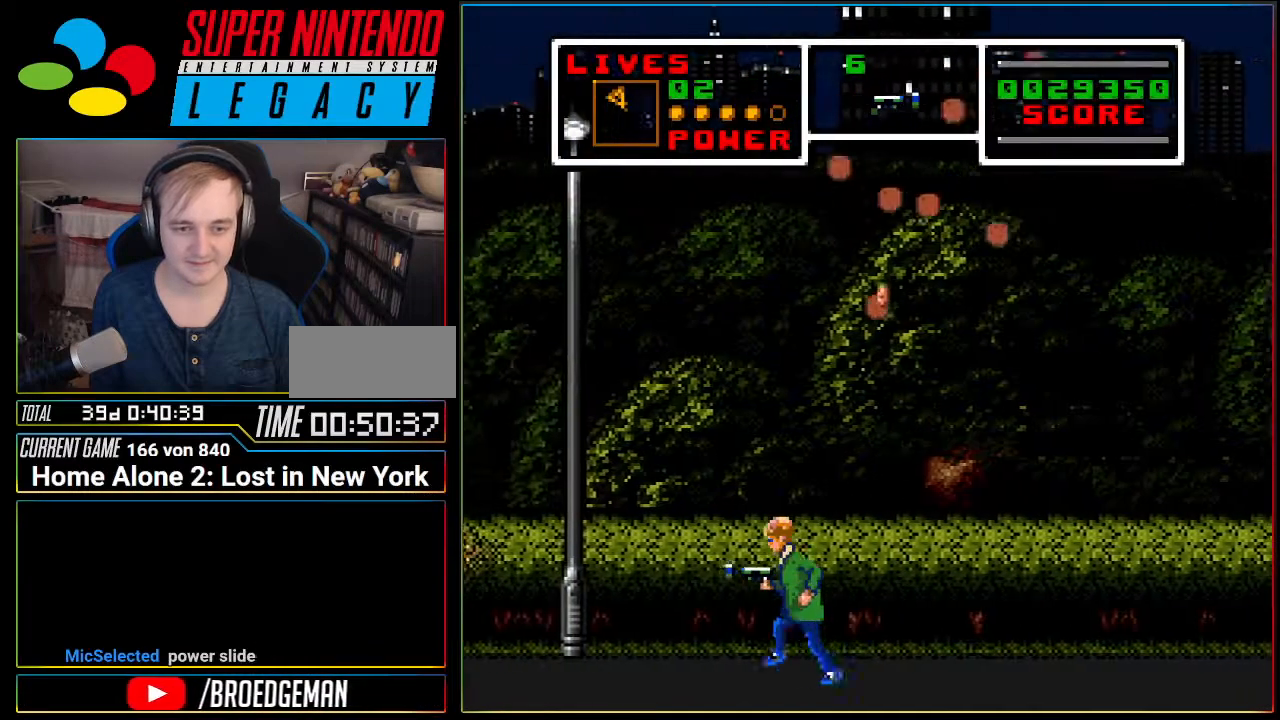
{"dt_ms": 500, "buttons": [], "events": [[133, "DPAD_LEFT", "up"]]}
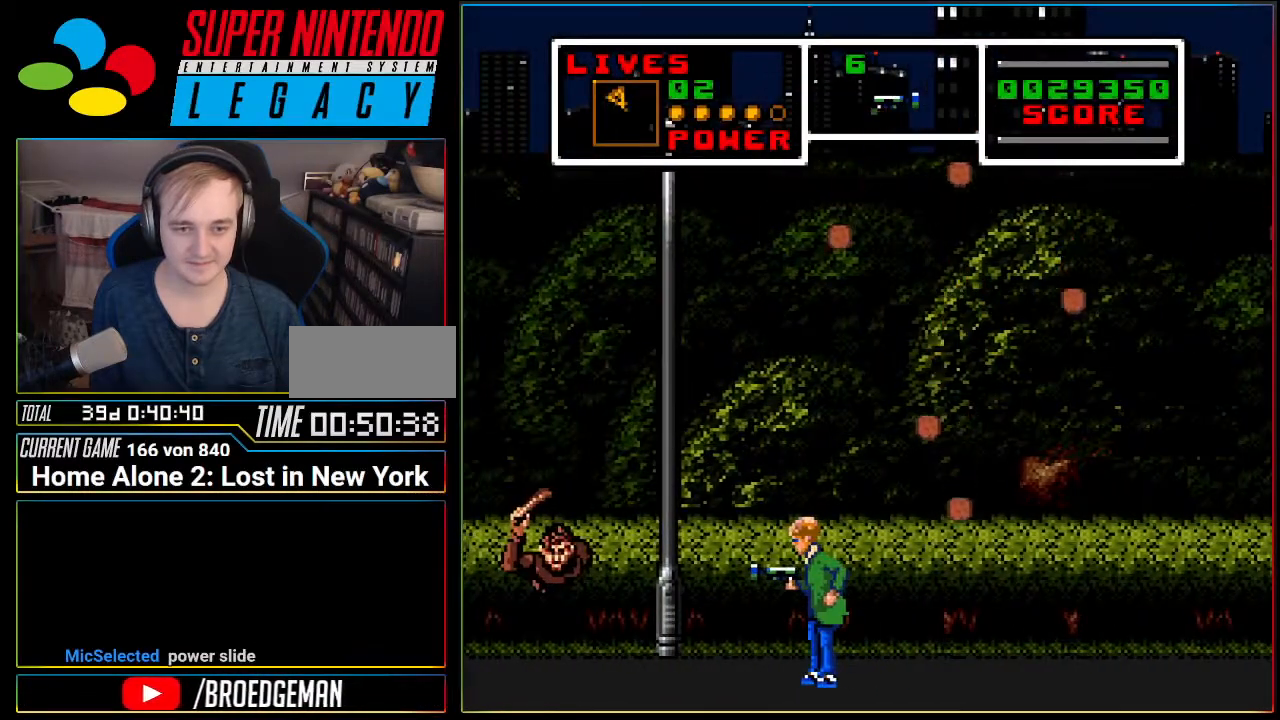
{"dt_ms": 501, "buttons": [], "events": [[251, "DPAD_LEFT", "down"], [384, "DPAD_LEFT", "up"]]}
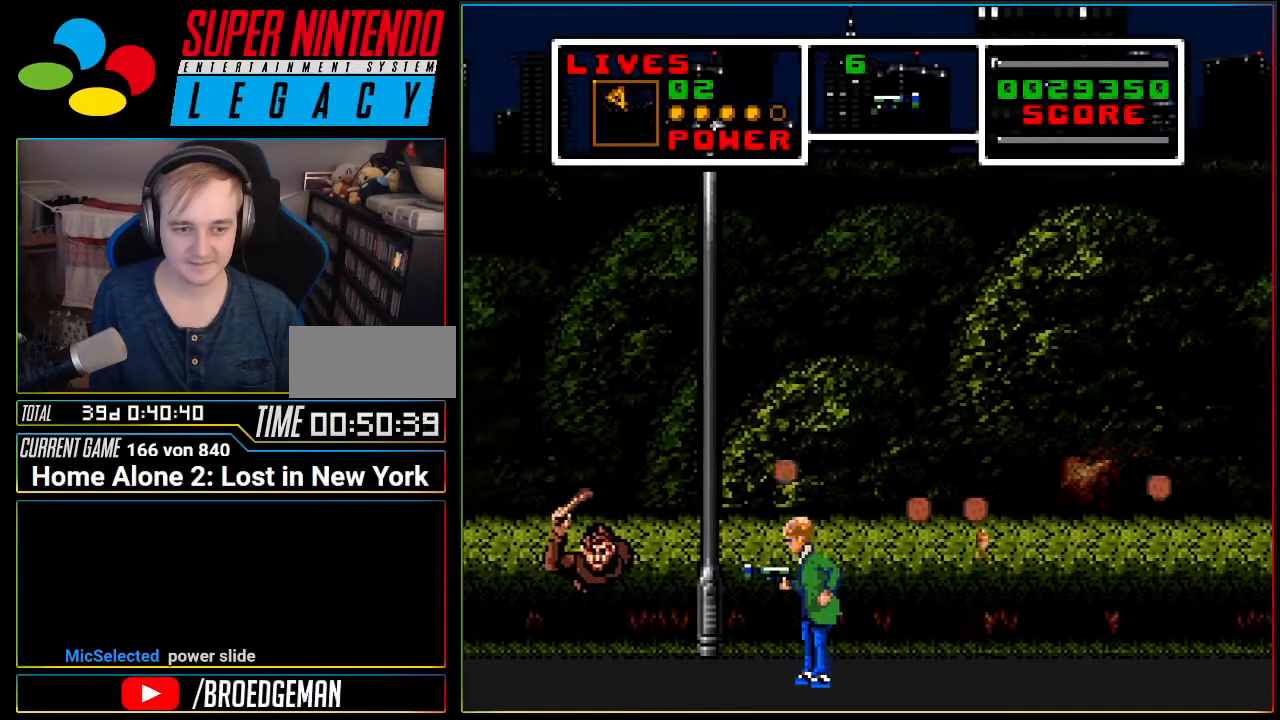
{"dt_ms": 500, "buttons": ["DPAD_LEFT"], "events": [[100, "DPAD_LEFT", "down"], [167, "DPAD_LEFT", "up"], [284, "DPAD_LEFT", "down"]]}
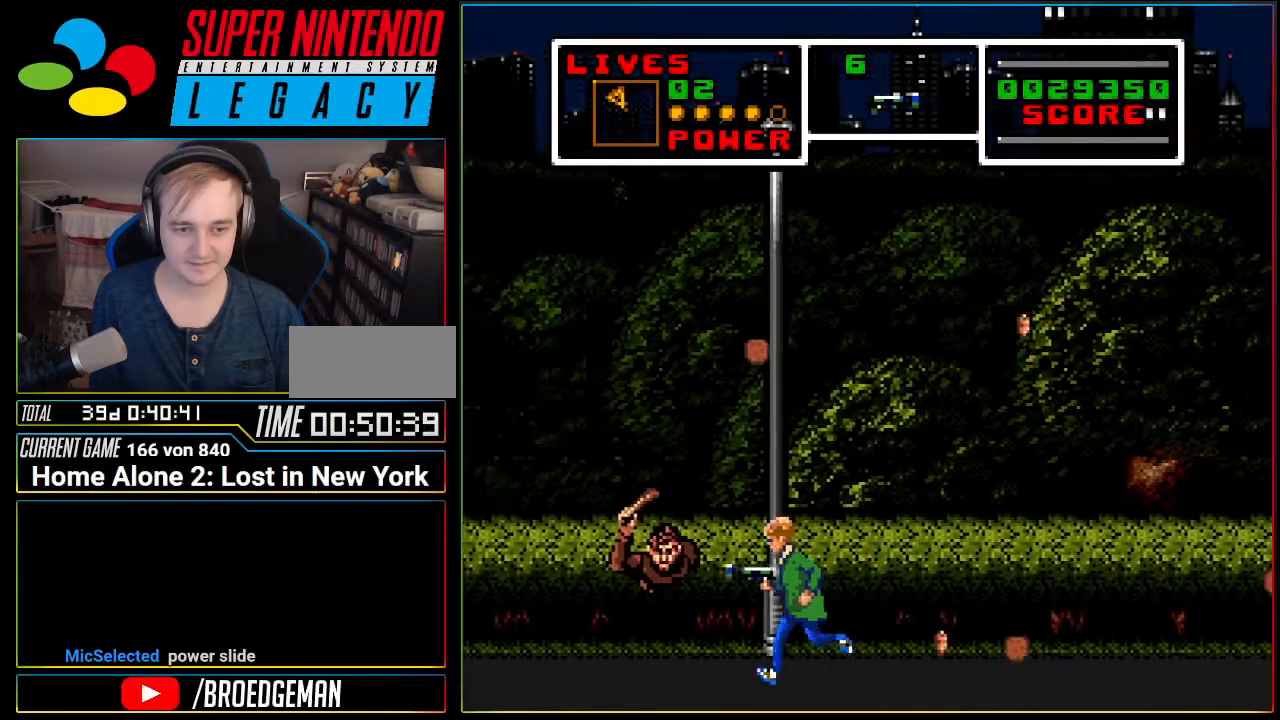
{"dt_ms": 501, "buttons": [], "events": [[67, "DPAD_LEFT", "up"], [217, "DPAD_RIGHT", "down"], [468, "DPAD_RIGHT", "up"]]}
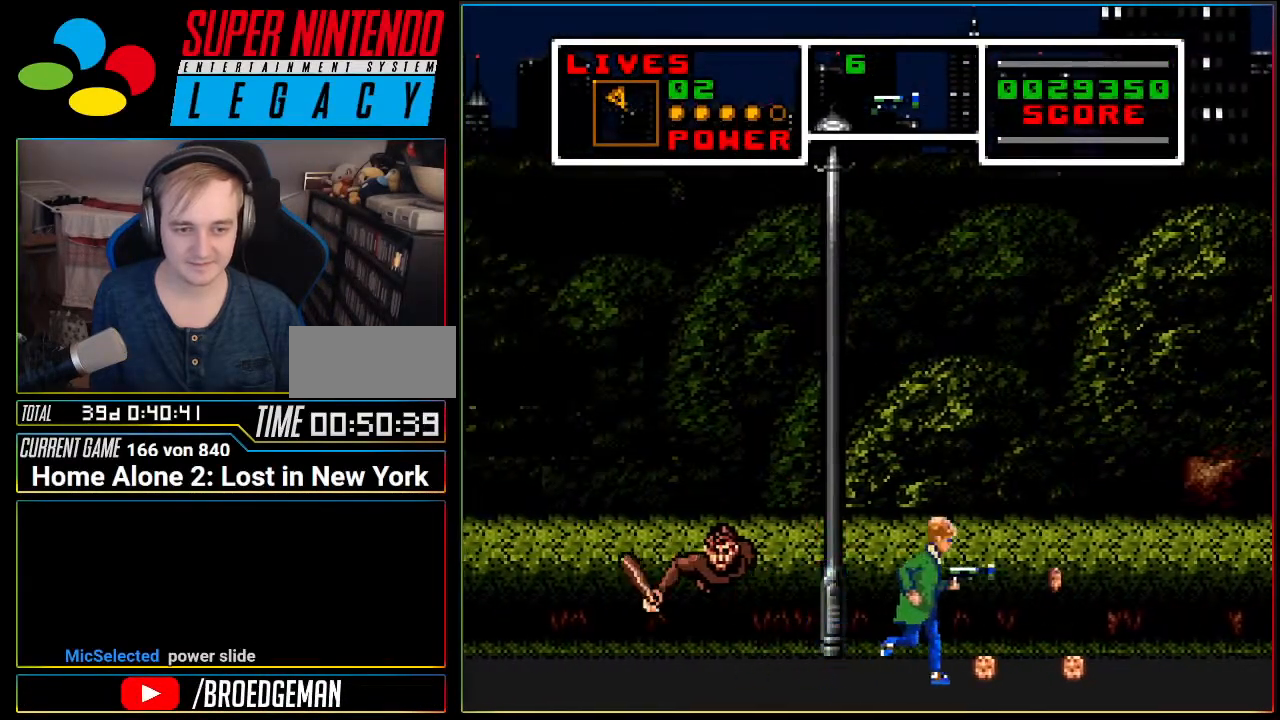
{"dt_ms": 500, "buttons": ["DPAD_LEFT"], "events": [[250, "DPAD_LEFT", "down"]]}
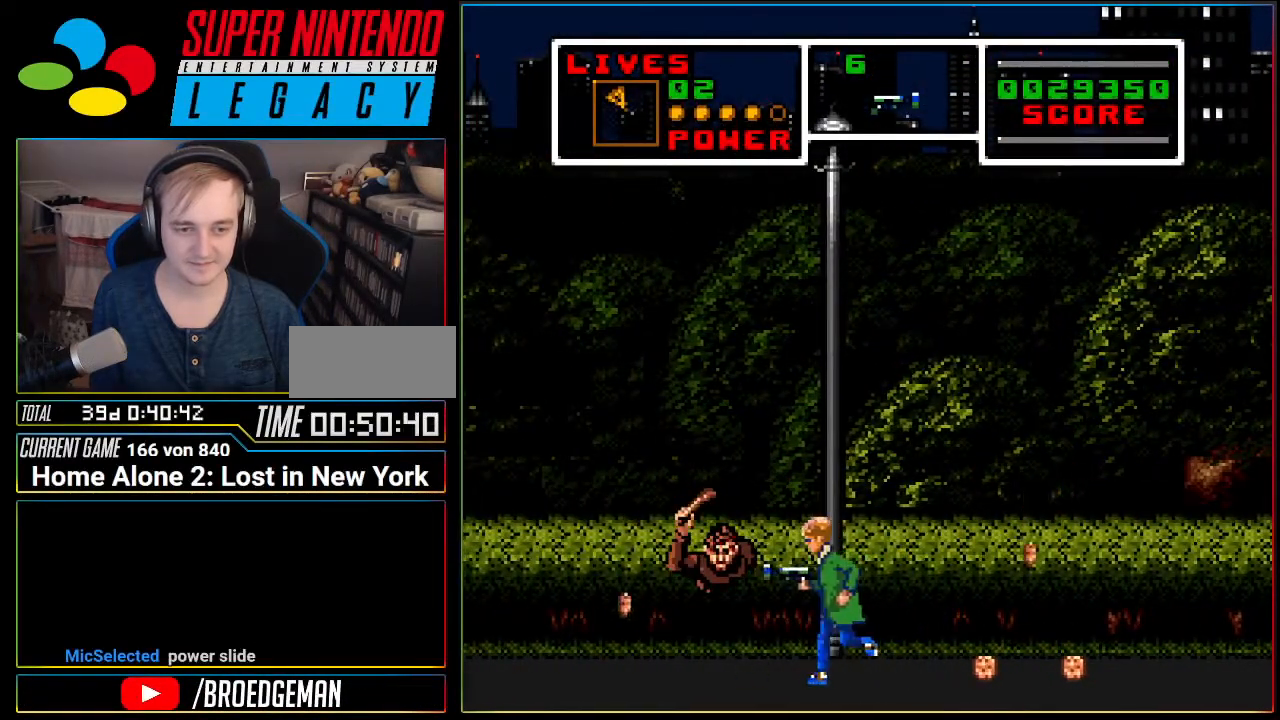
{"dt_ms": 501, "buttons": ["DPAD_LEFT"], "events": []}
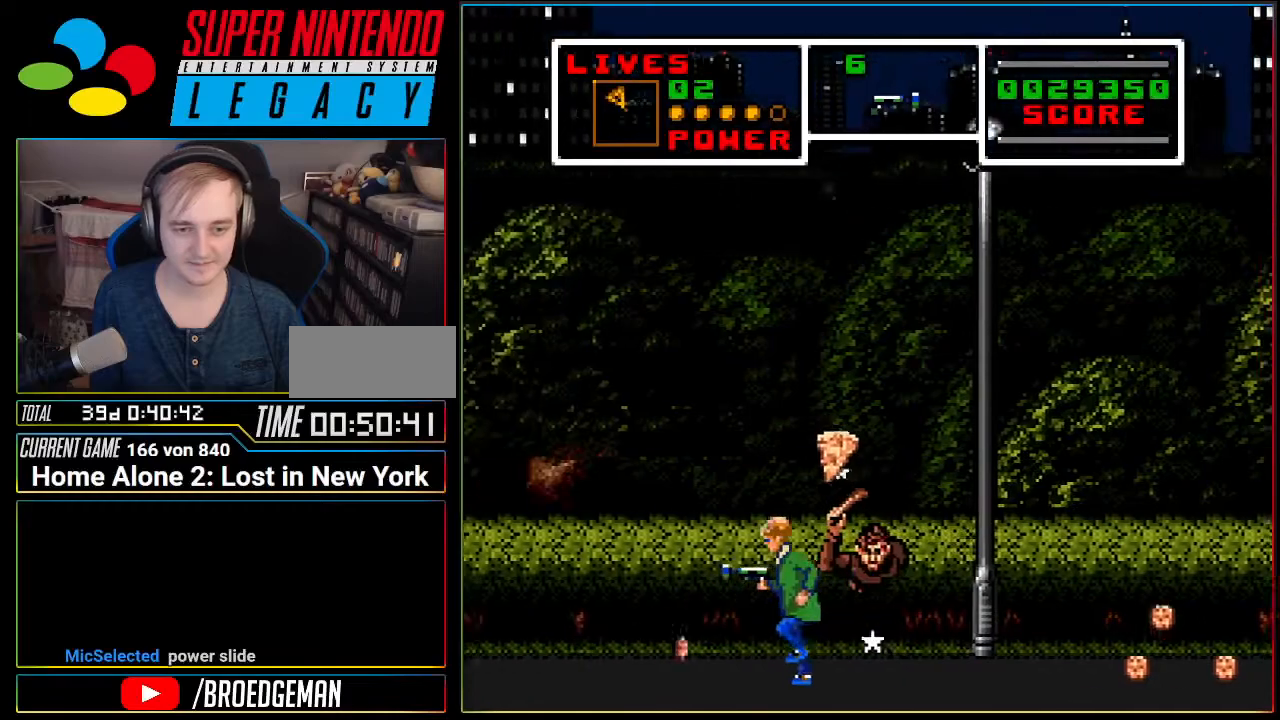
{"dt_ms": 500, "buttons": [], "events": [[400, "DPAD_LEFT", "up"]]}
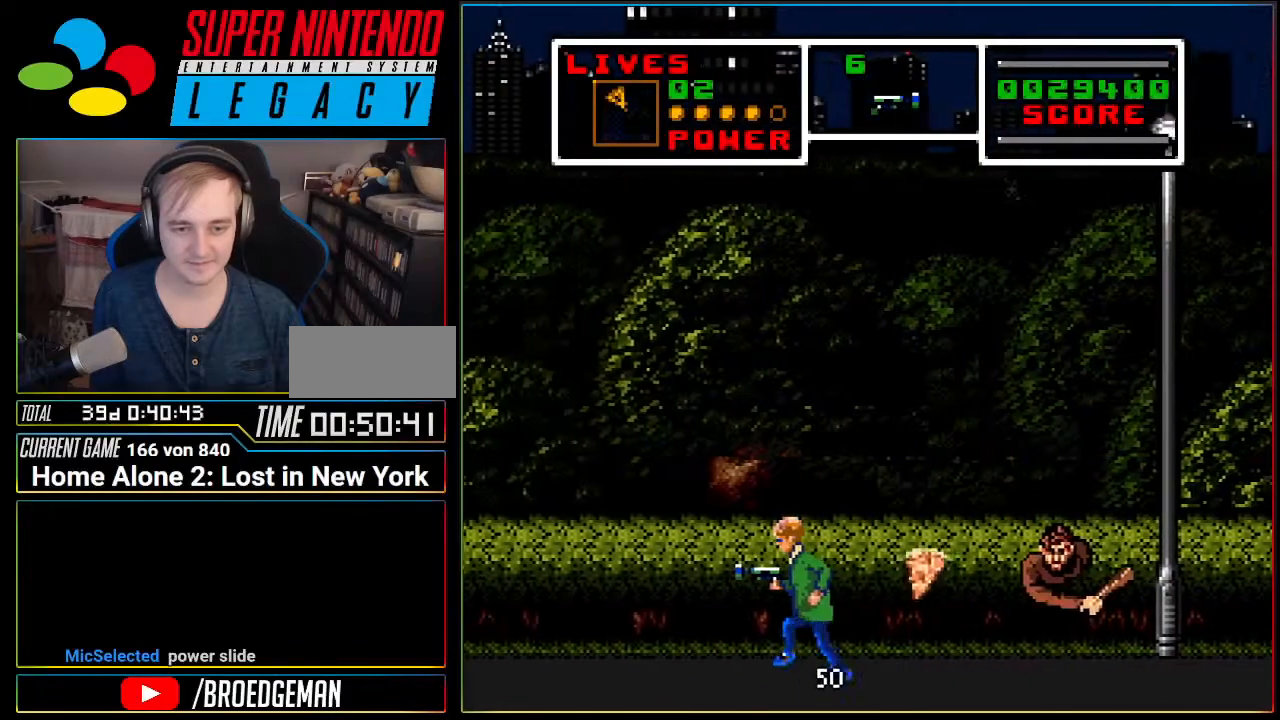
{"dt_ms": 501, "buttons": ["DPAD_LEFT"], "events": [[167, "DPAD_RIGHT", "down"], [251, "DPAD_RIGHT", "up"], [468, "DPAD_LEFT", "down"]]}
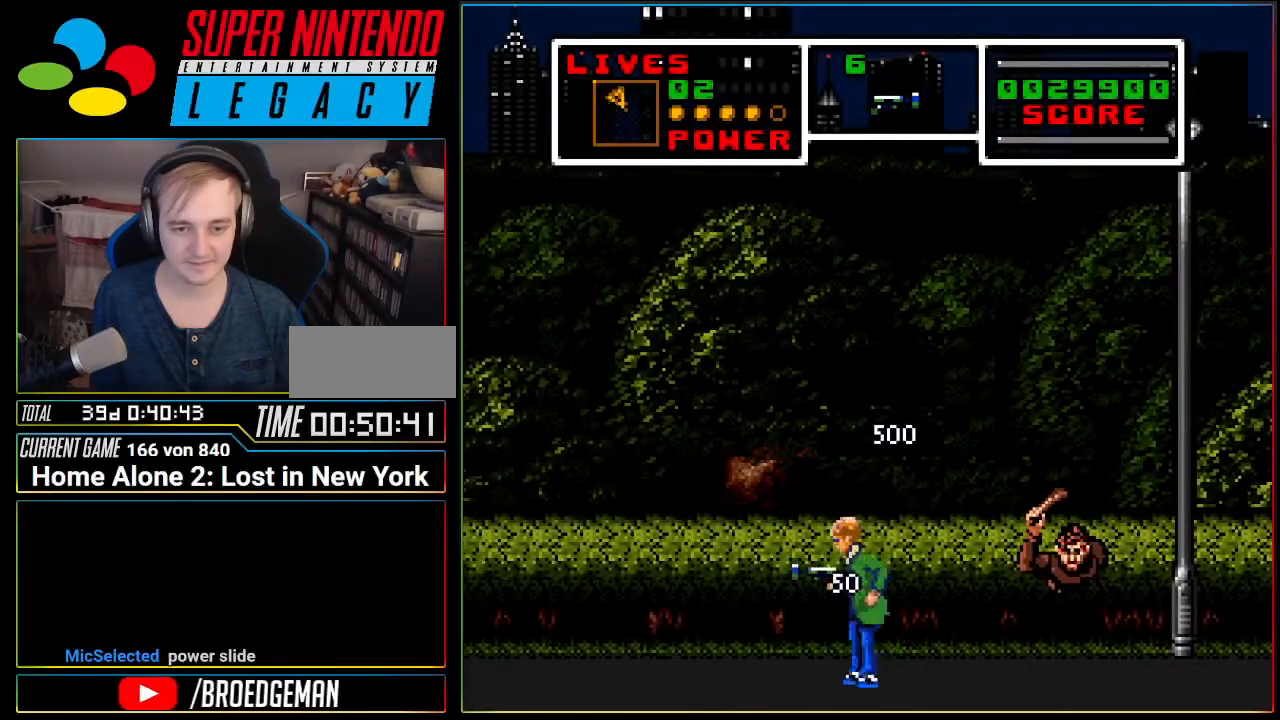
{"dt_ms": 500, "buttons": ["DPAD_LEFT"], "events": []}
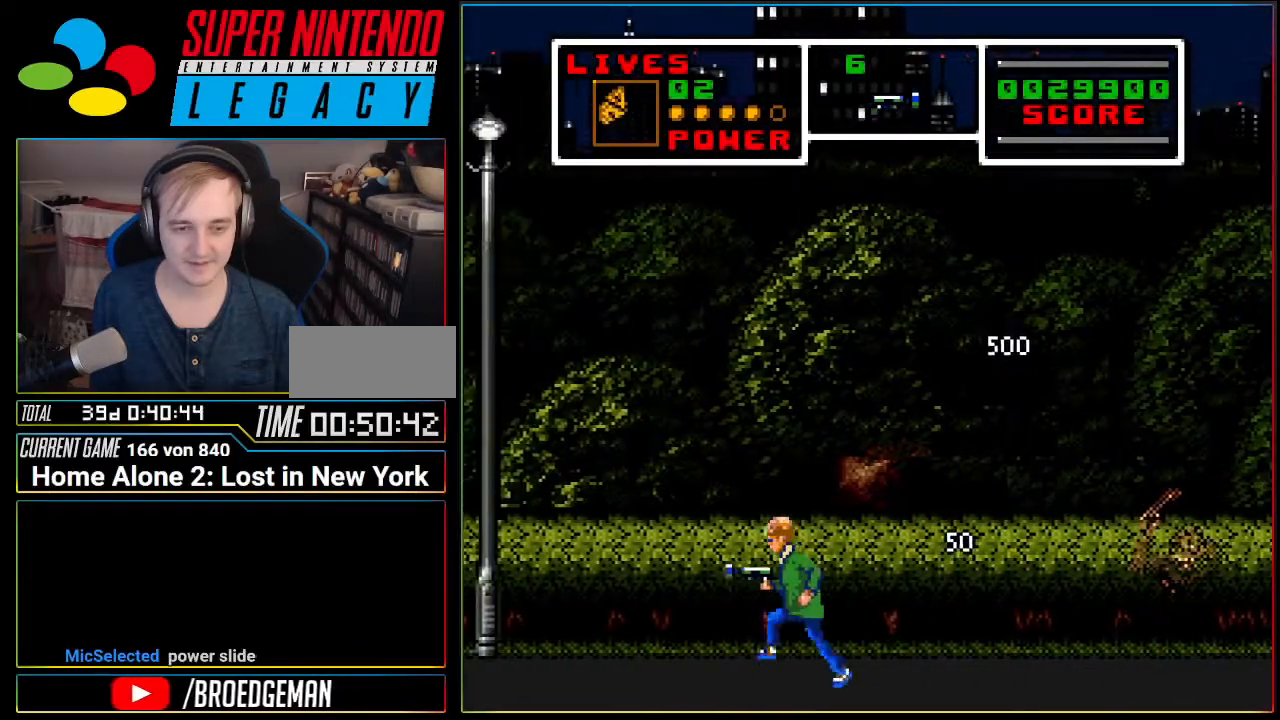
{"dt_ms": 501, "buttons": ["DPAD_LEFT"], "events": []}
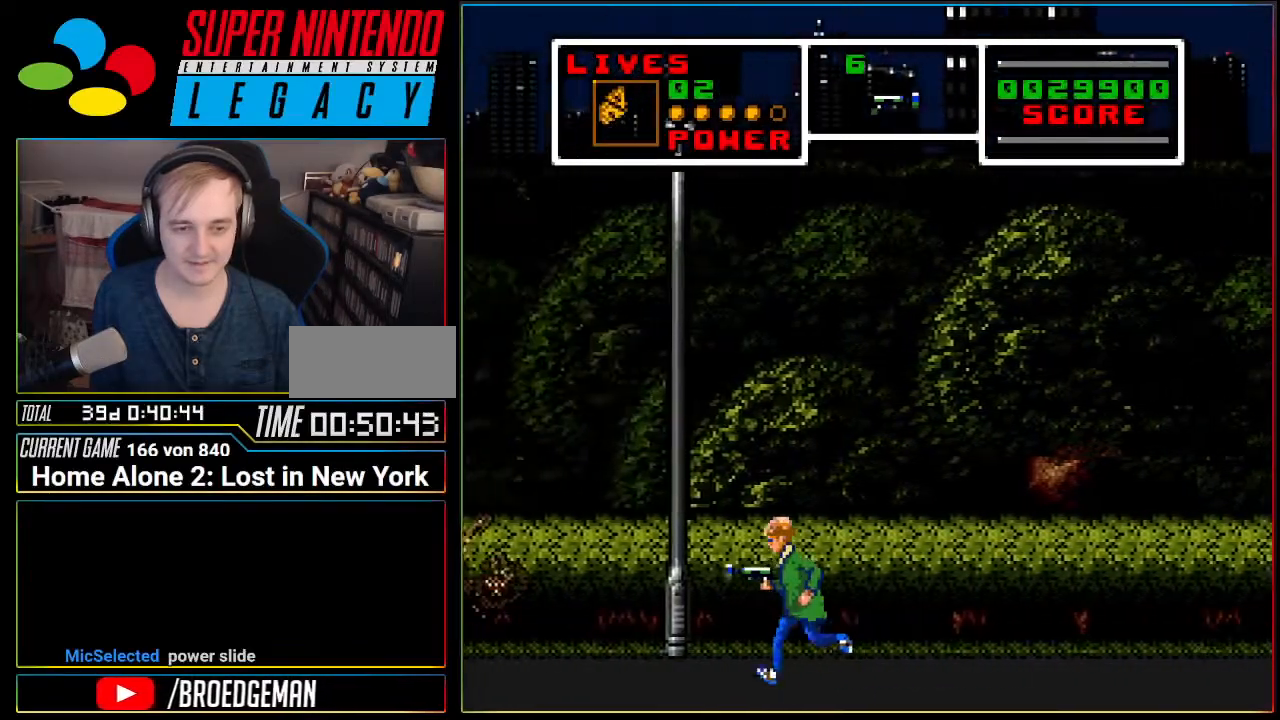
{"dt_ms": 984, "buttons": ["DPAD_RIGHT"]}
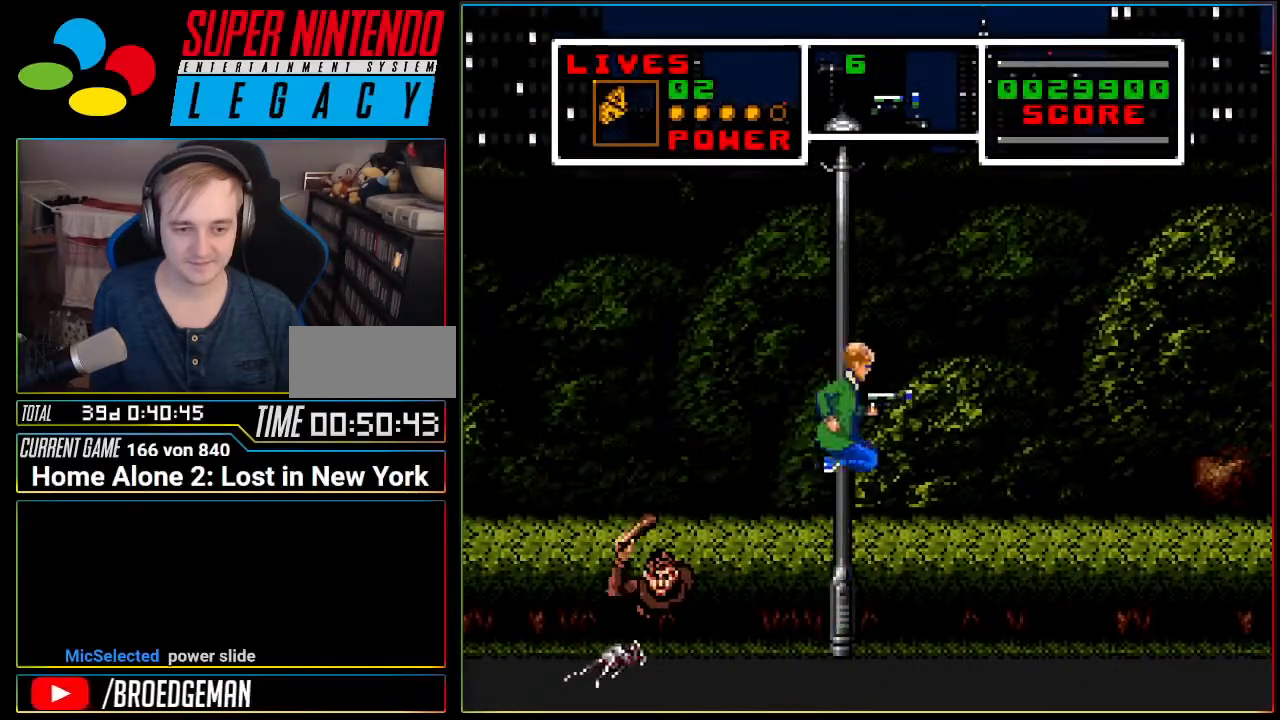
{"dt_ms": 501, "buttons": [], "events": [[150, "DPAD_RIGHT", "up"]]}
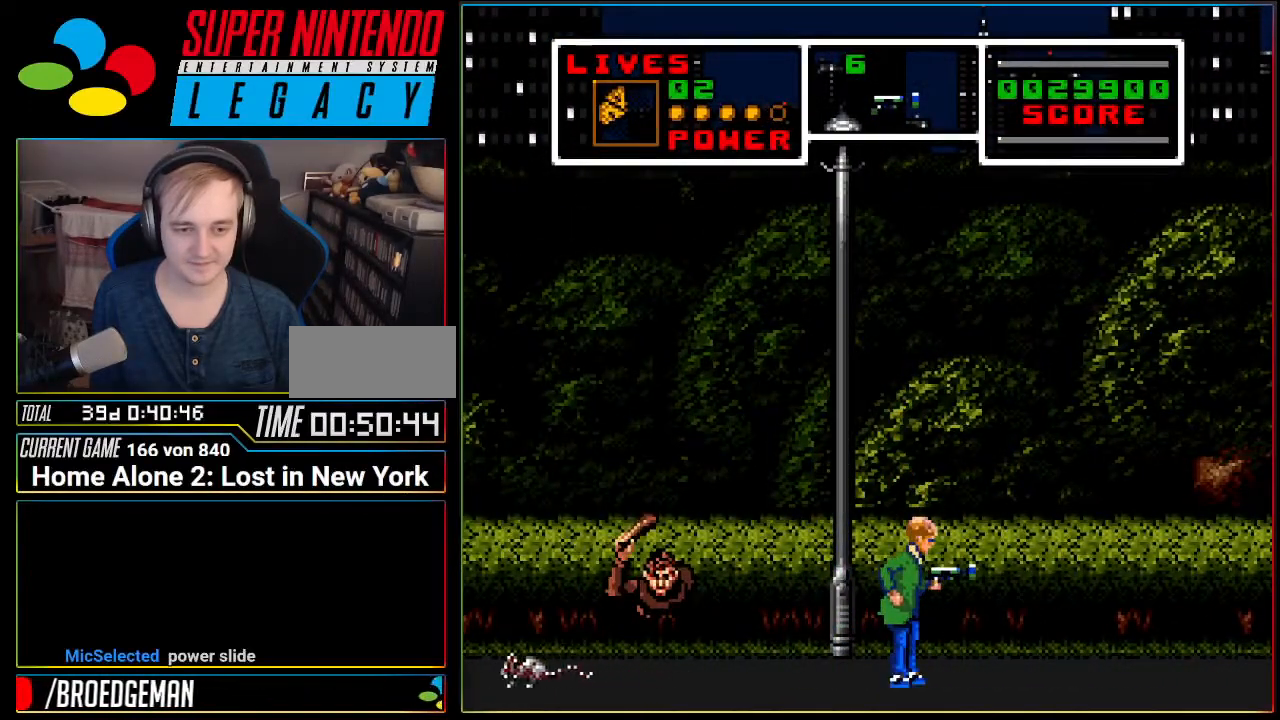
{"dt_ms": 500, "buttons": ["DPAD_LEFT"], "events": [[450, "DPAD_LEFT", "down"]]}
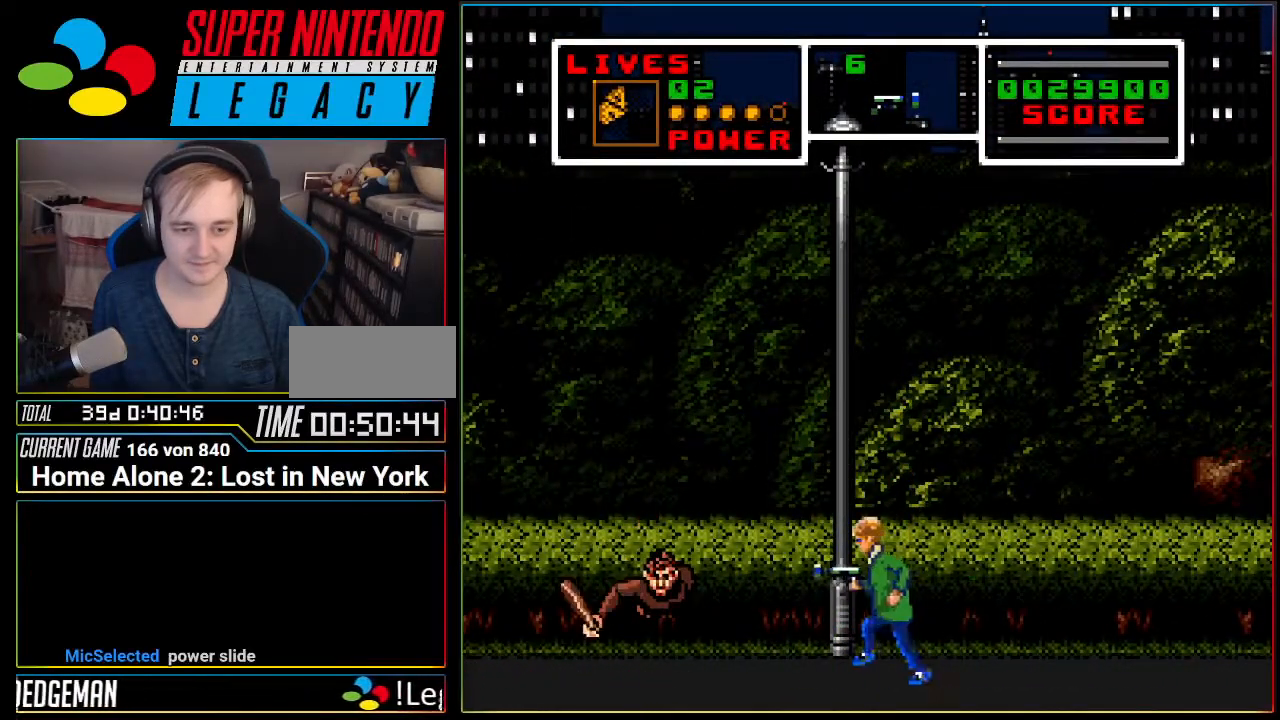
{"dt_ms": 501, "buttons": ["DPAD_LEFT"], "events": []}
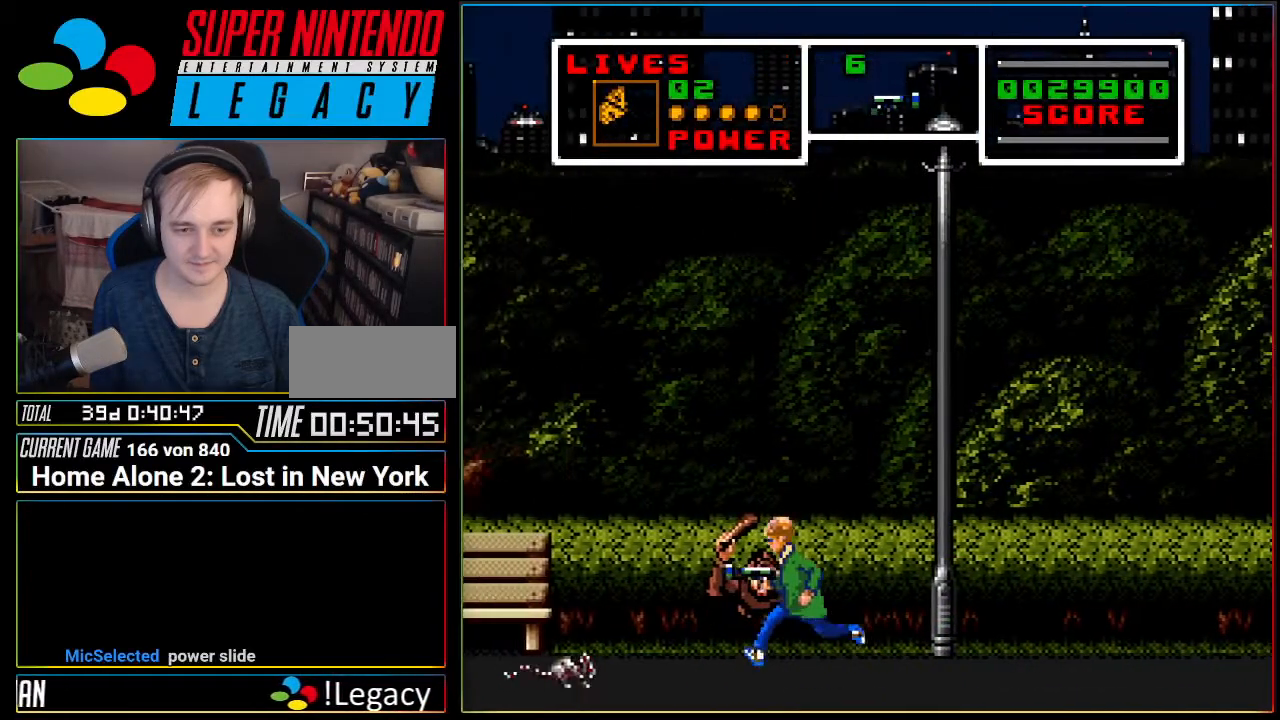
{"dt_ms": 500, "buttons": ["DPAD_DOWN", "DPAD_LEFT"], "events": [[50, "DPAD_DOWN", "down"]]}
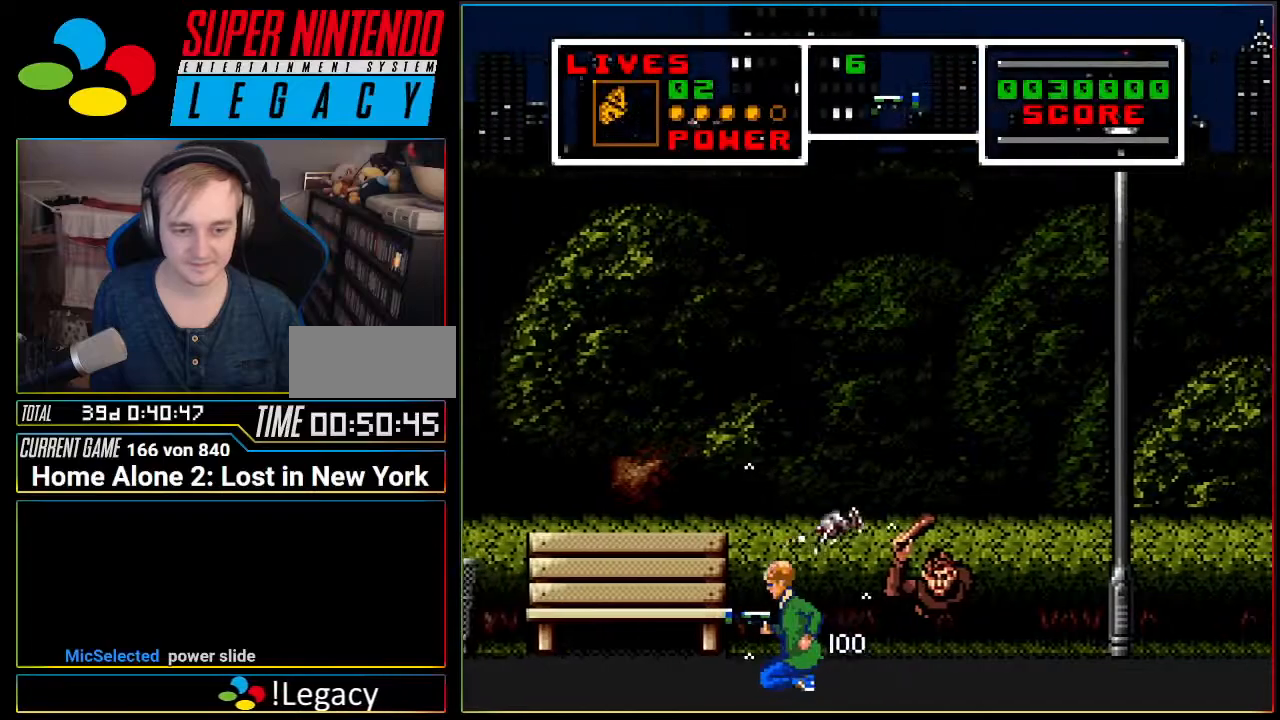
{"dt_ms": 501, "buttons": [], "events": [[234, "DPAD_DOWN", "up"], [301, "DPAD_LEFT", "up"]]}
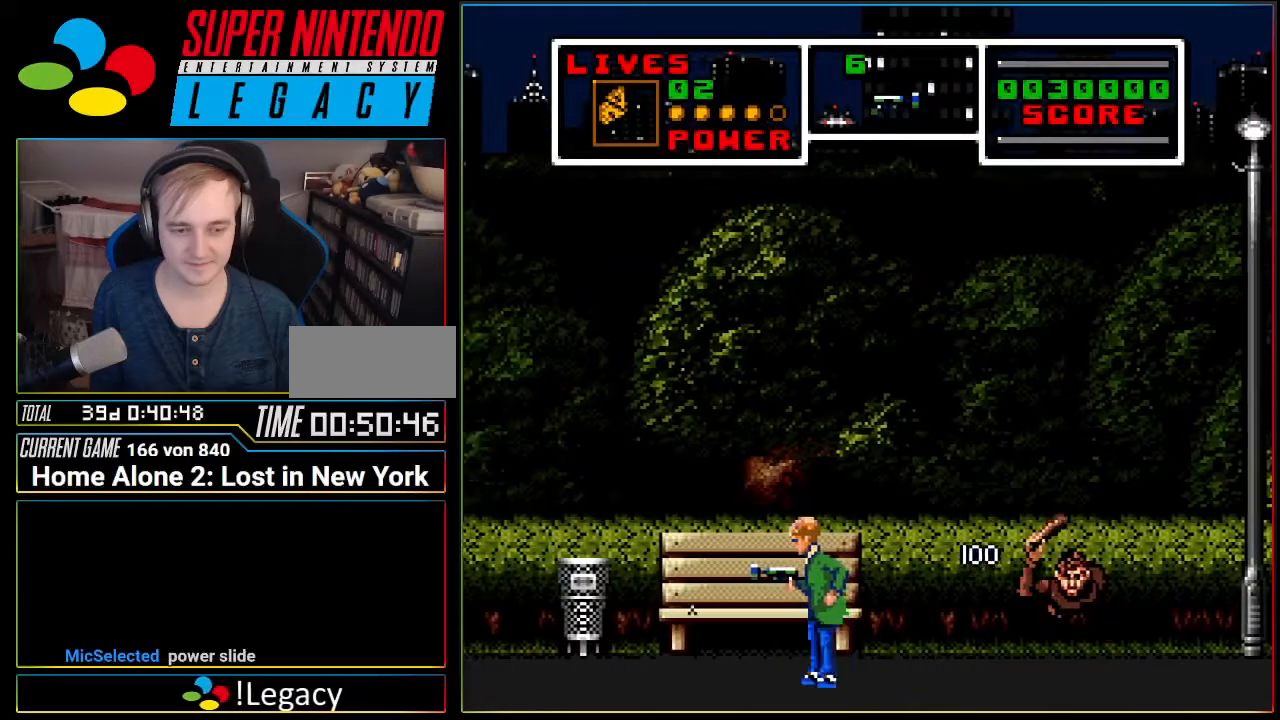
{"dt_ms": 500, "buttons": ["DPAD_LEFT"], "events": [[117, "DPAD_LEFT", "down"]]}
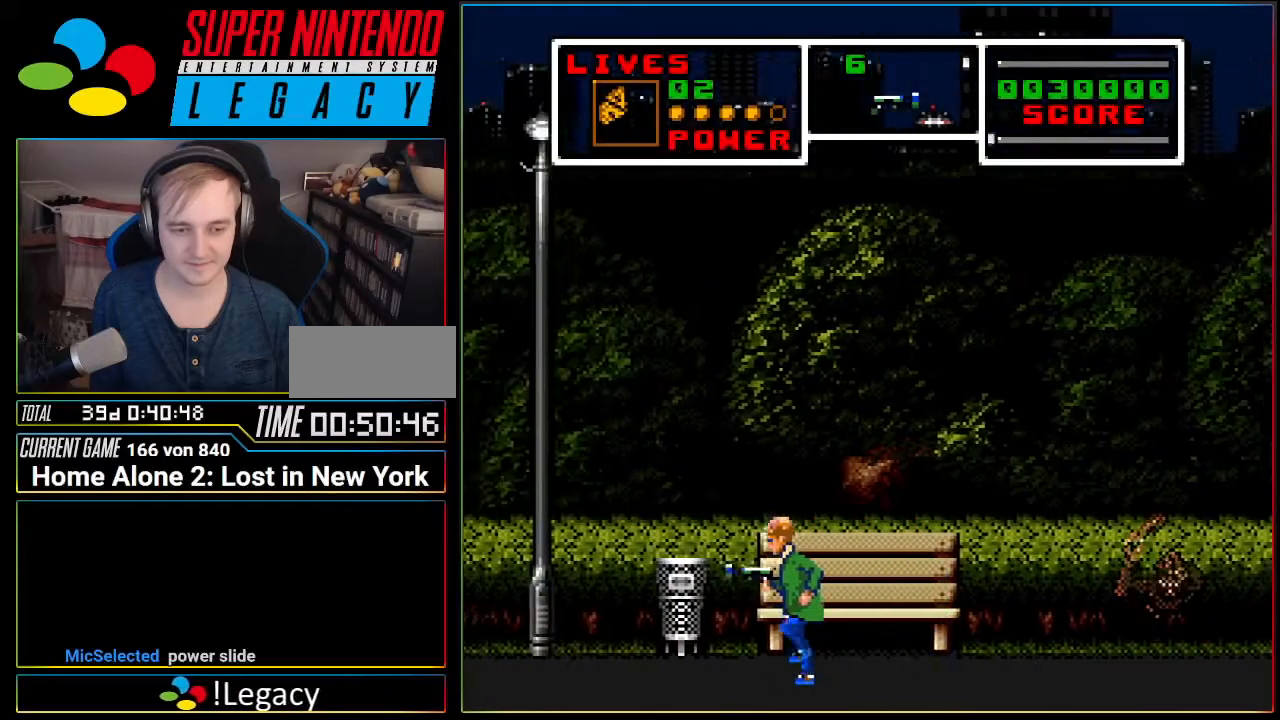
{"dt_ms": 501, "buttons": [], "events": [[184, "DPAD_LEFT", "up"], [267, "A", "down"], [401, "A", "up"]]}
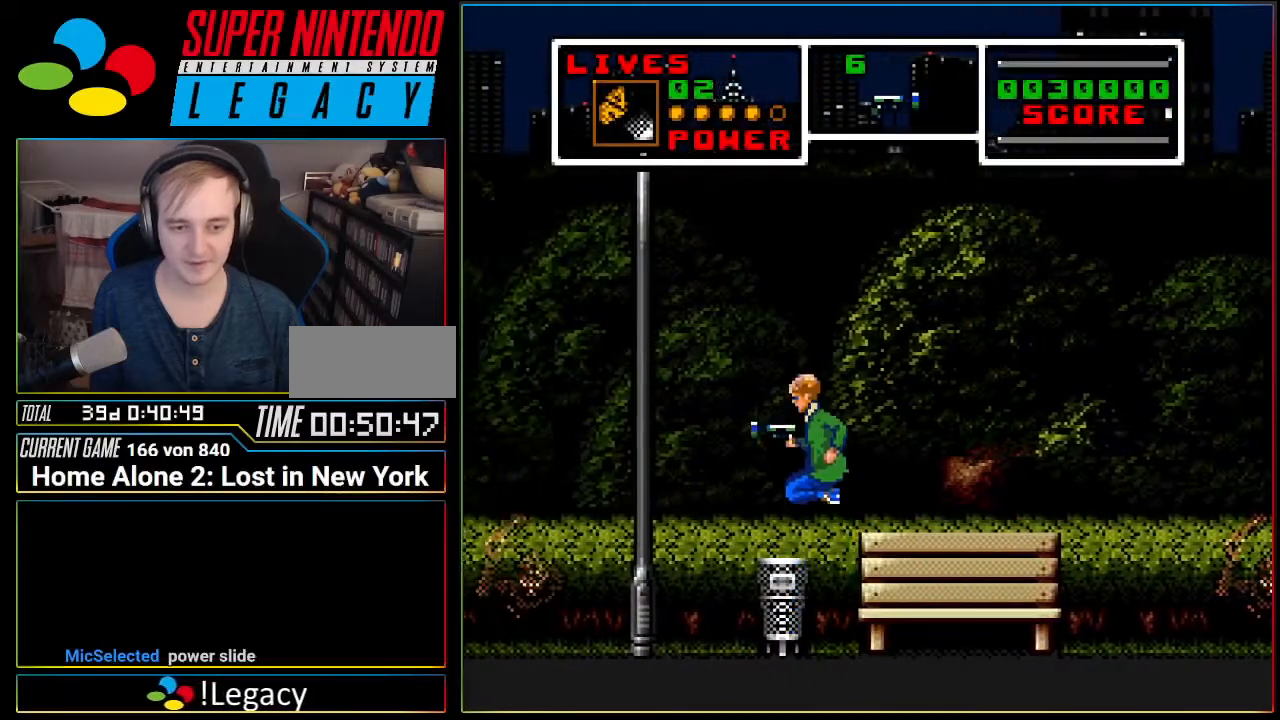
{"dt_ms": 500, "buttons": [], "events": [[16, "DPAD_LEFT", "down"], [150, "DPAD_LEFT", "up"]]}
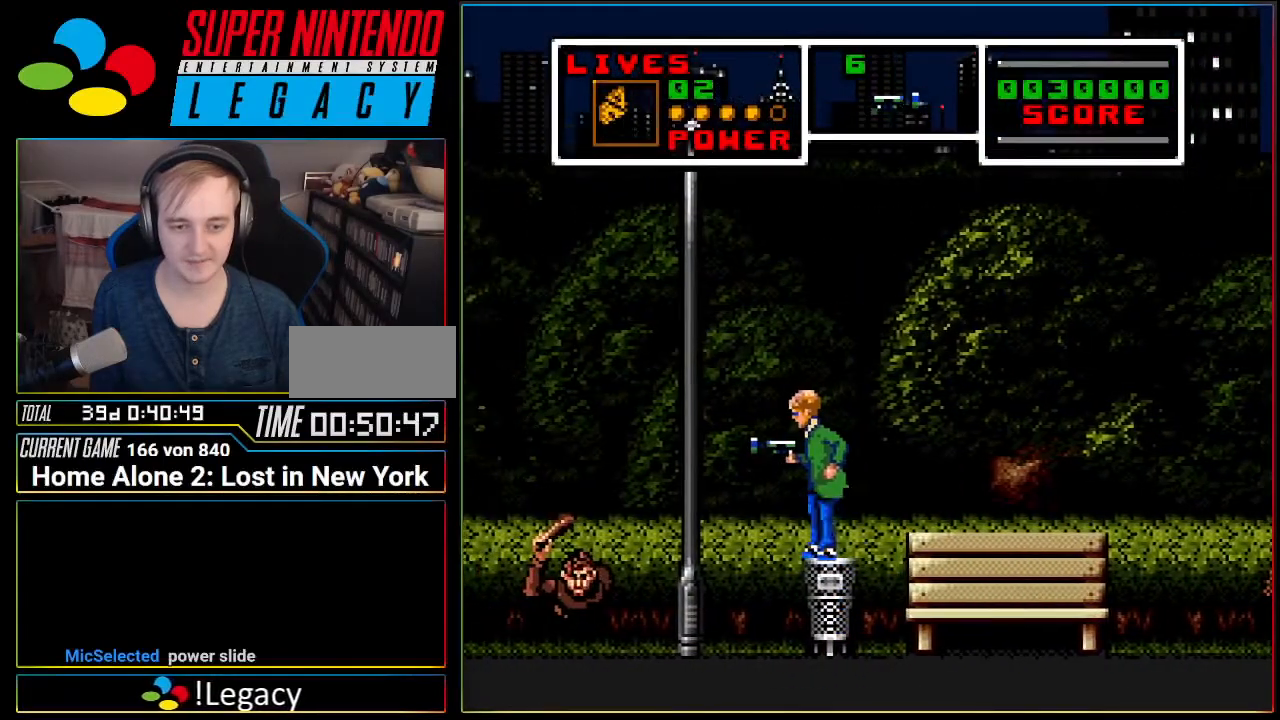
{"dt_ms": 501, "buttons": ["DPAD_RIGHT"], "events": [[50, "DPAD_RIGHT", "down"]]}
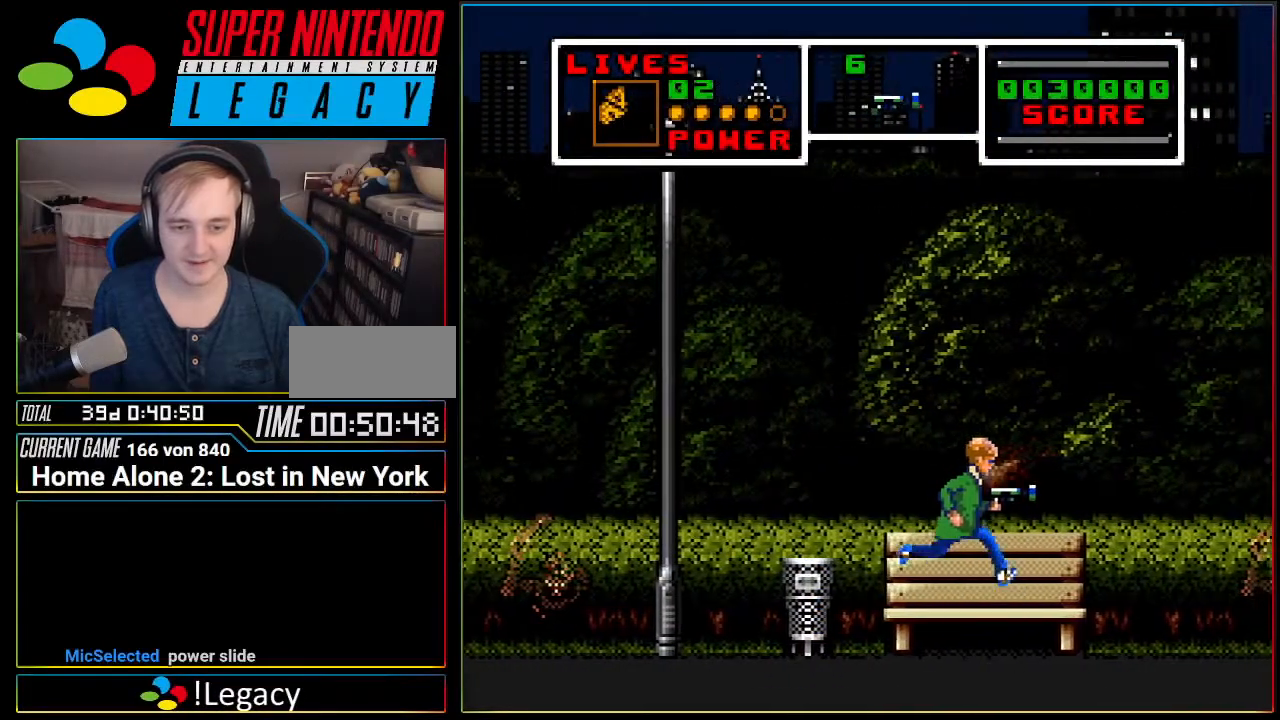
{"dt_ms": 500, "buttons": ["DPAD_RIGHT"], "events": []}
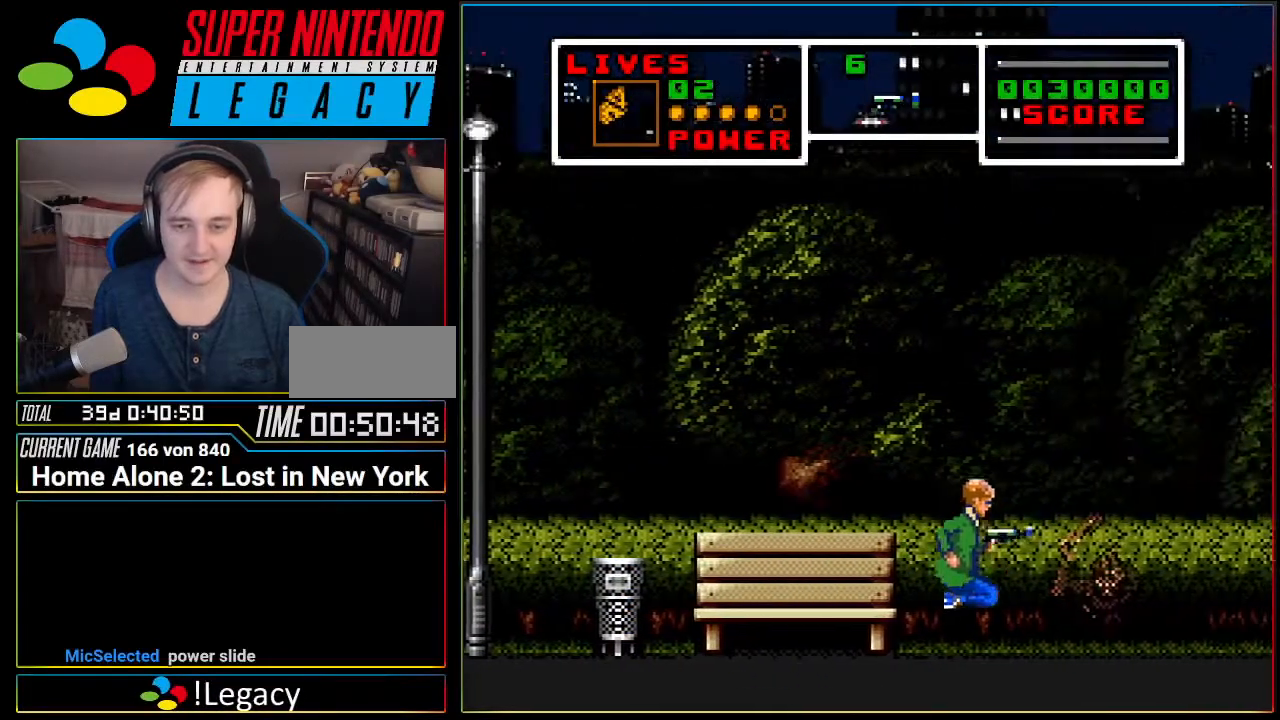
{"dt_ms": 501, "buttons": ["DPAD_LEFT"], "events": [[17, "DPAD_LEFT", "down"], [17, "DPAD_RIGHT", "up"]]}
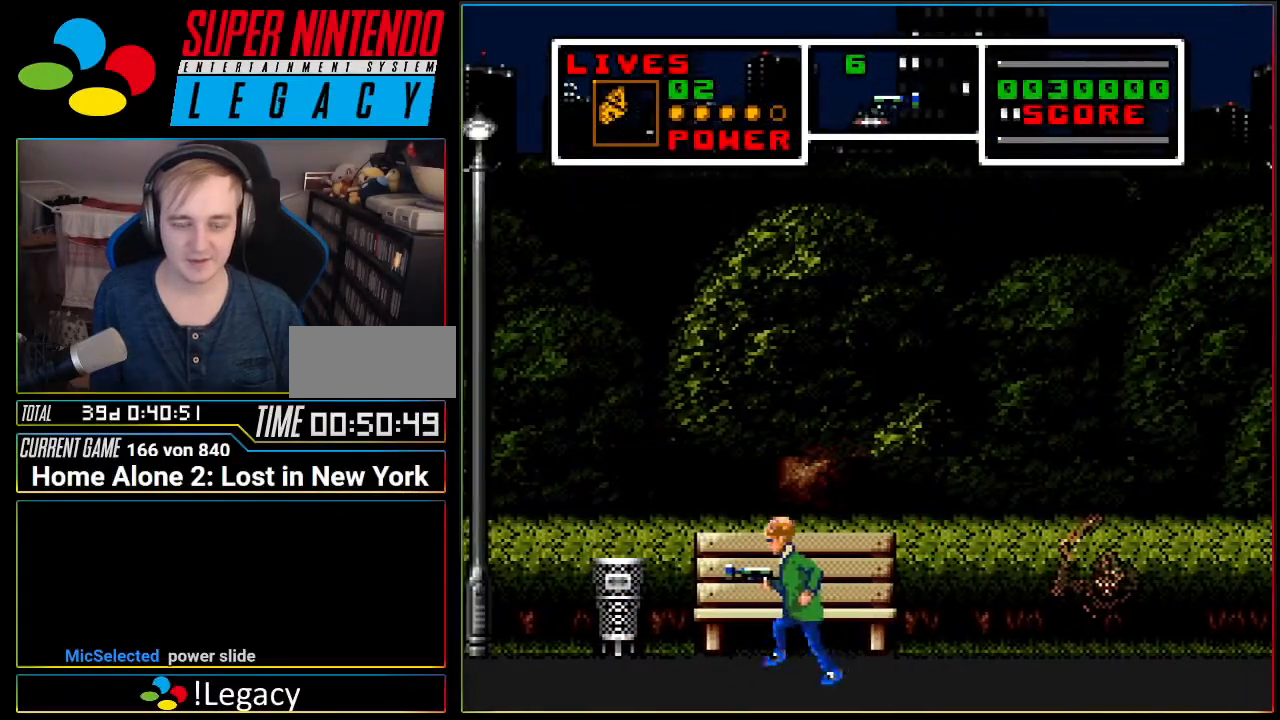
{"dt_ms": 500, "buttons": ["A", "DPAD_LEFT"], "events": [[400, "A", "down"]]}
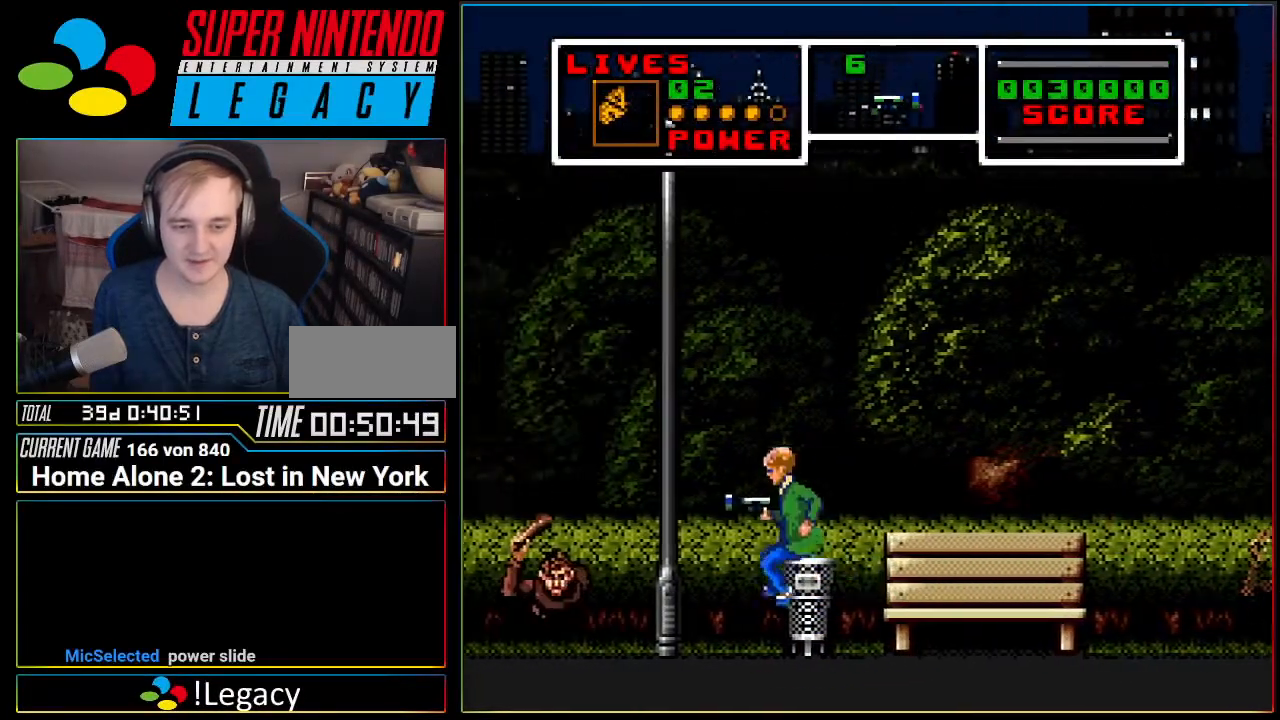
{"dt_ms": 501, "buttons": [], "events": [[84, "DPAD_LEFT", "up"], [234, "A", "up"], [234, "DPAD_RIGHT", "down"], [334, "DPAD_RIGHT", "up"]]}
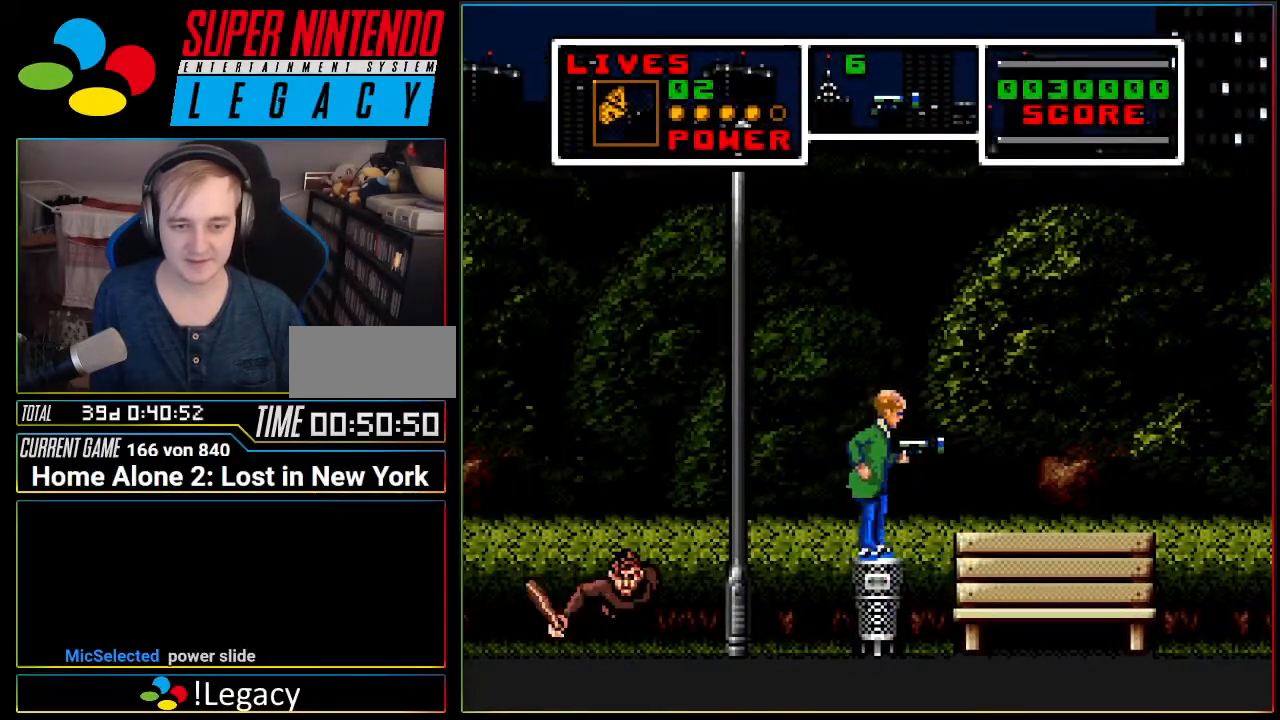
{"dt_ms": 500, "buttons": ["A"], "events": [[50, "A", "down"], [50, "DPAD_LEFT", "down"], [400, "DPAD_LEFT", "up"]]}
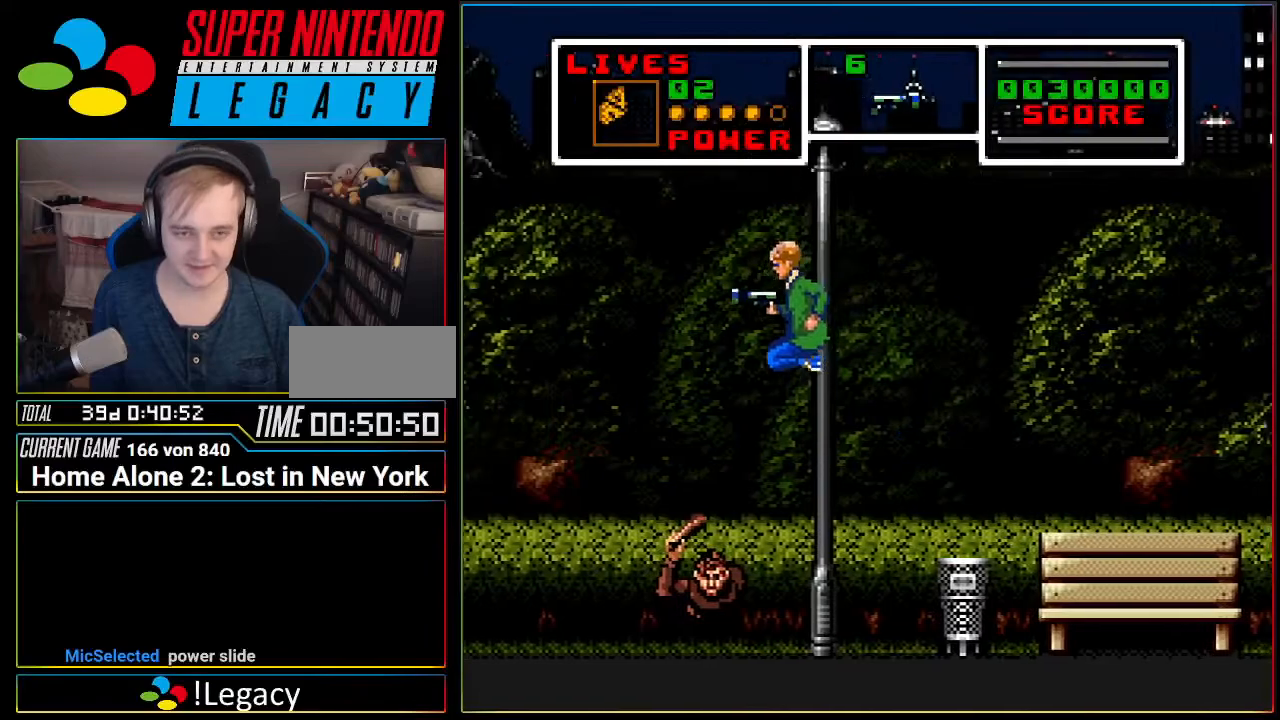
{"dt_ms": 501, "buttons": ["A", "DPAD_LEFT"], "events": [[50, "DPAD_RIGHT", "down"], [117, "DPAD_RIGHT", "up"], [150, "A", "up"], [201, "DPAD_LEFT", "down"], [401, "A", "down"]]}
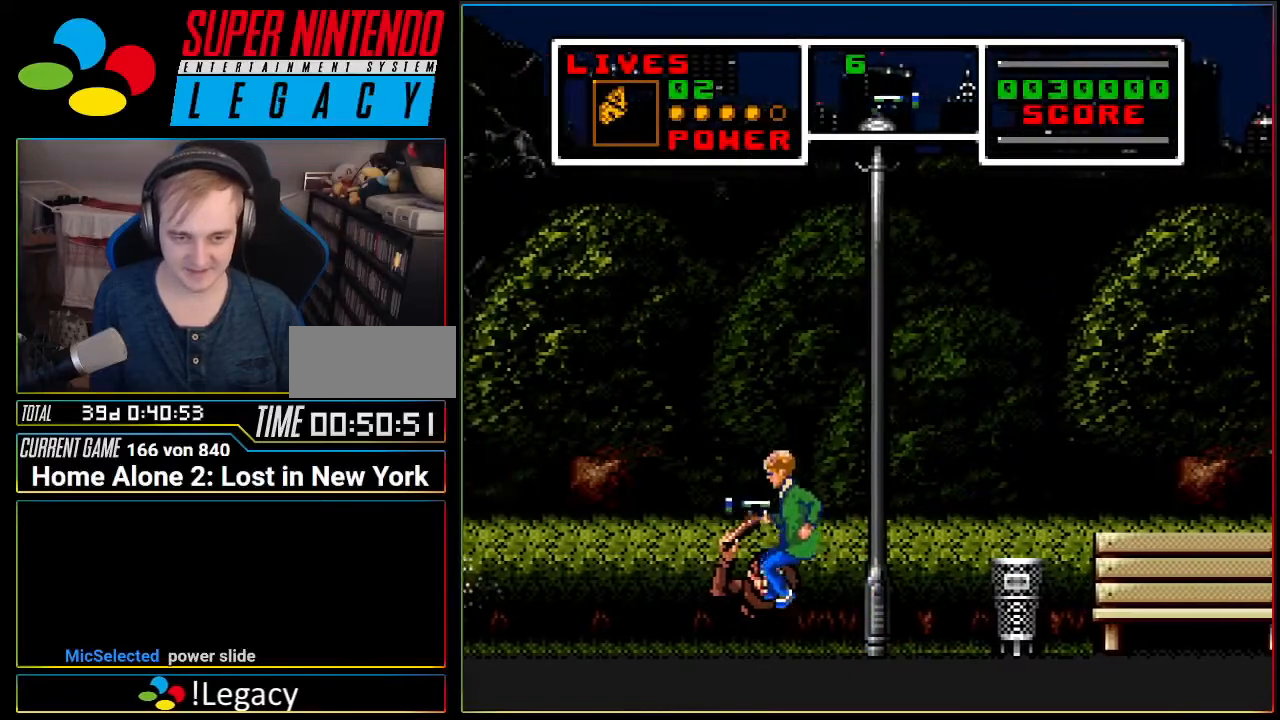
{"dt_ms": 500, "buttons": ["A", "DPAD_LEFT"], "events": []}
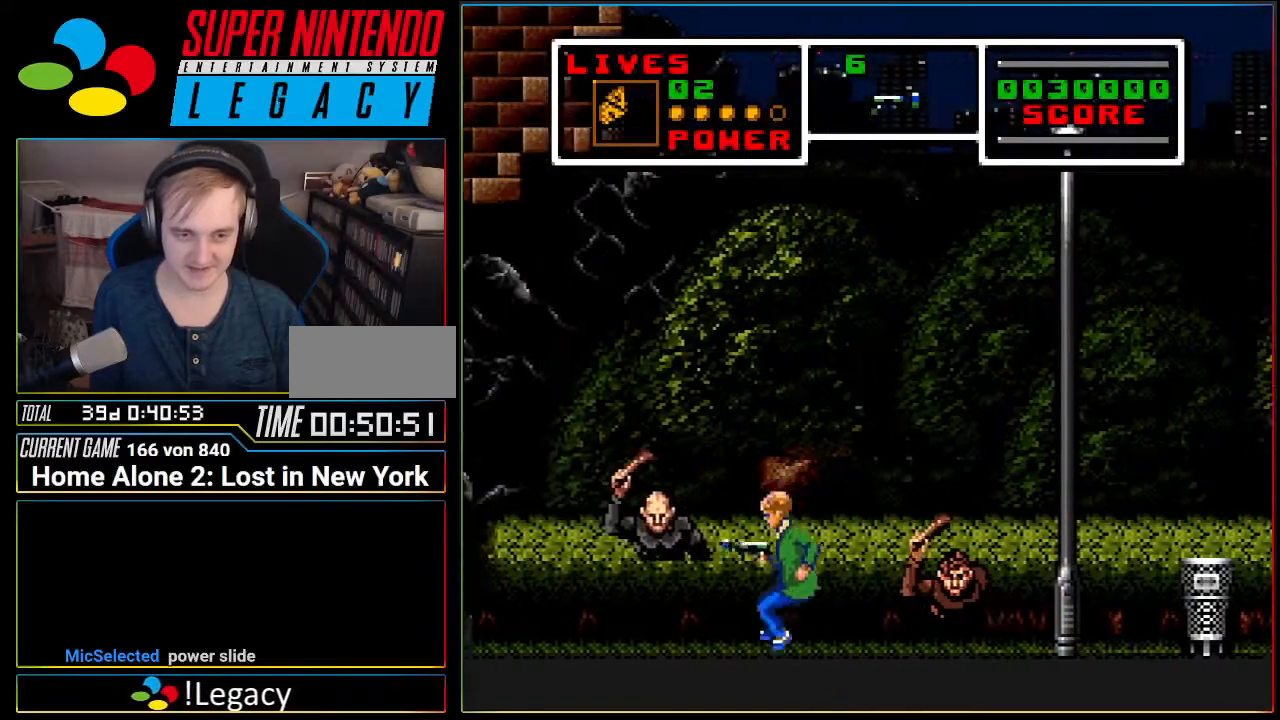
{"dt_ms": 501, "buttons": ["A", "DPAD_RIGHT"], "events": [[17, "A", "up"], [117, "DPAD_LEFT", "up"], [334, "DPAD_RIGHT", "down"], [484, "A", "down"]]}
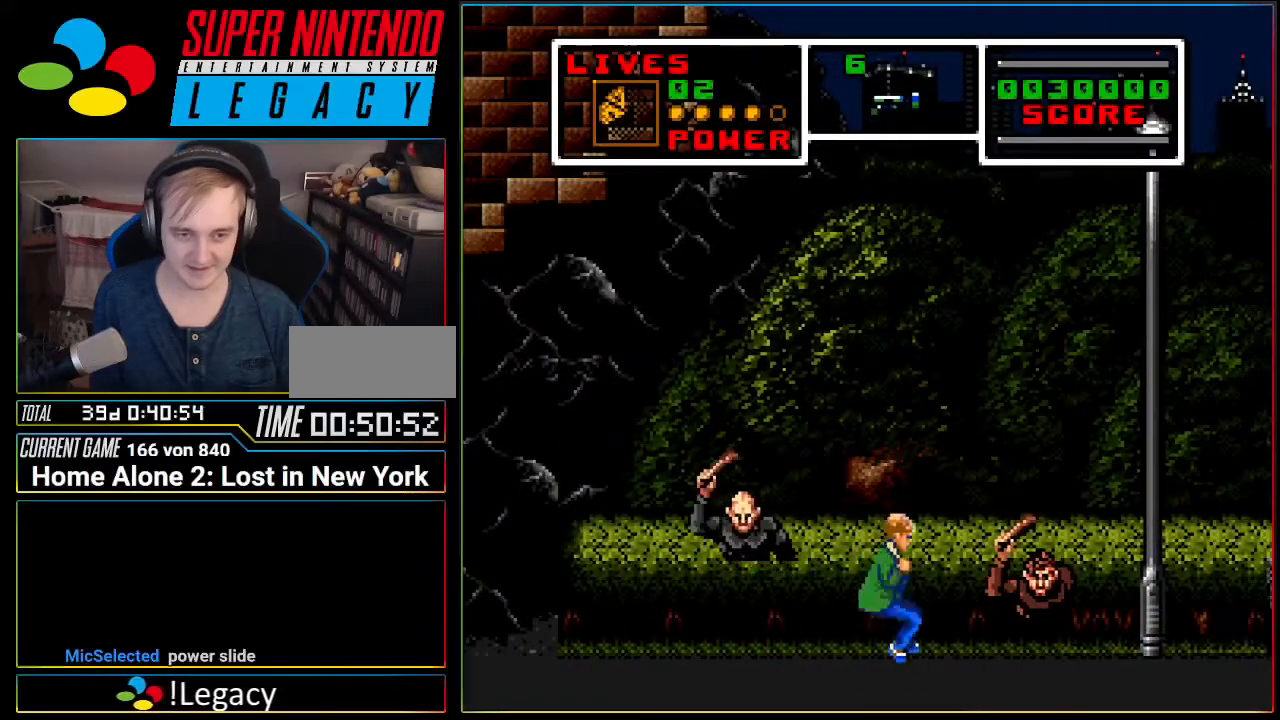
{"dt_ms": 500, "buttons": ["DPAD_LEFT"], "events": [[16, "DPAD_RIGHT", "up"], [50, "A", "up"], [150, "DPAD_LEFT", "down"], [267, "DPAD_LEFT", "up"], [417, "DPAD_LEFT", "down"]]}